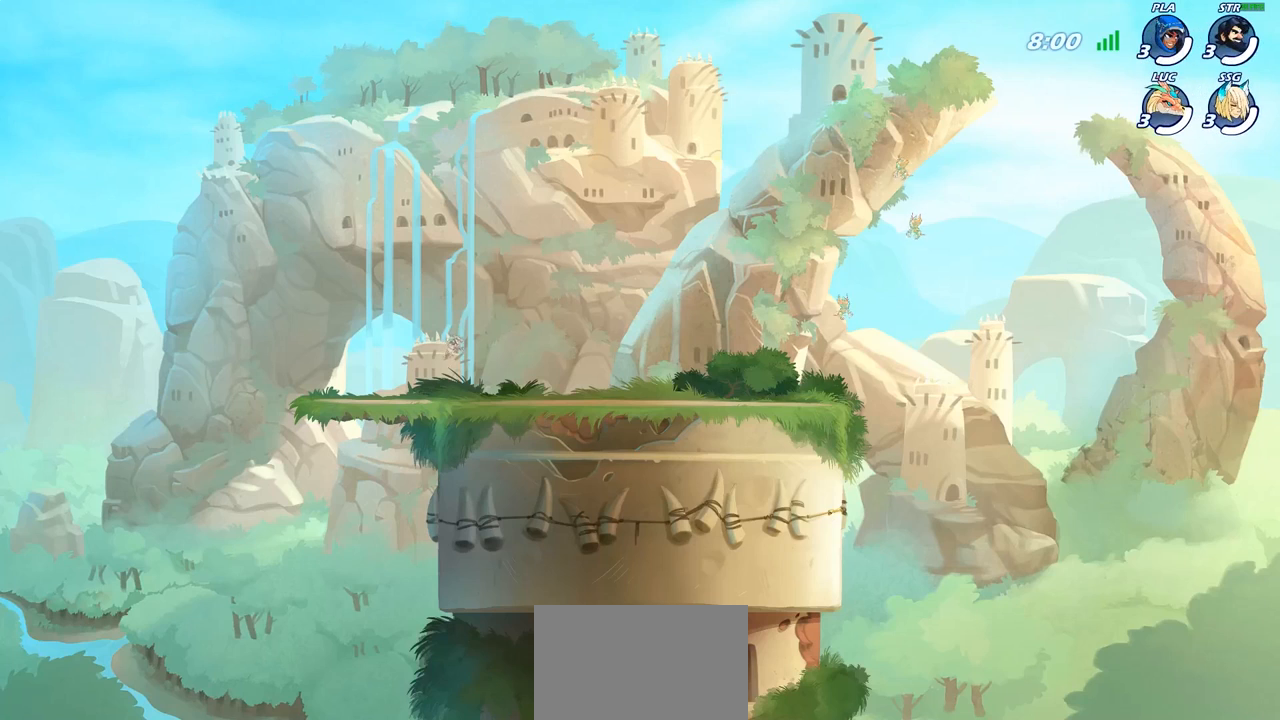
Gameplay with a controller (PlayStation layout); each line is a JSON object with the inputs held at the frame after it. "events" lists button and stick changes between this image and that frame as [ms after this image, input, new state], when the widget could be followed in between. Not read: L3.
{"buttons": [], "left_stick": "center", "right_stick": "center", "events": []}
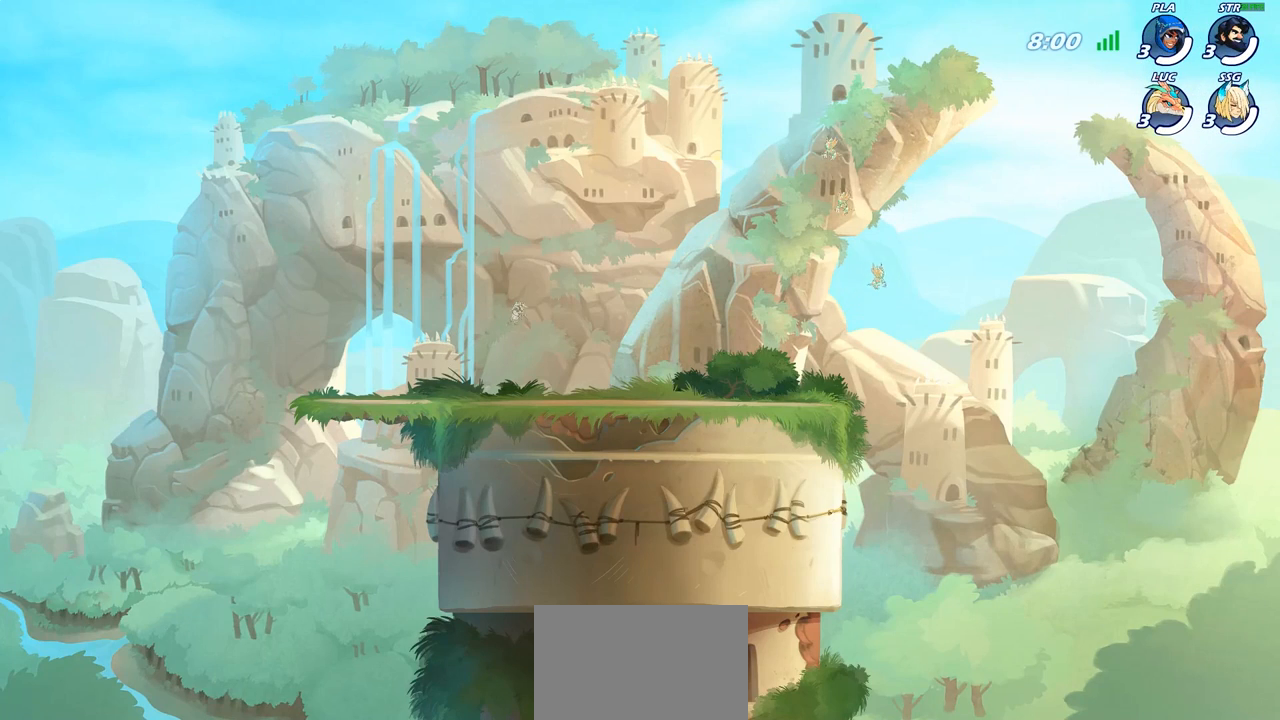
{"buttons": [], "left_stick": "center", "right_stick": "center", "events": []}
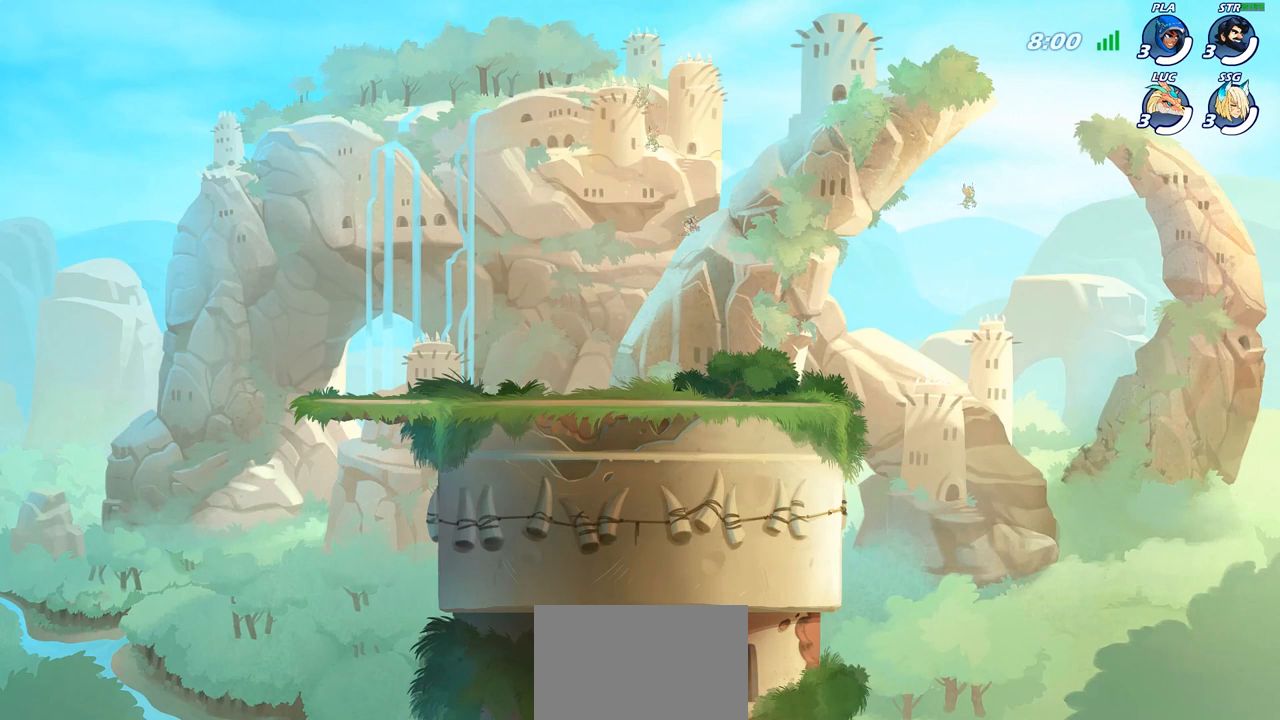
{"buttons": [], "left_stick": "center", "right_stick": "center", "events": []}
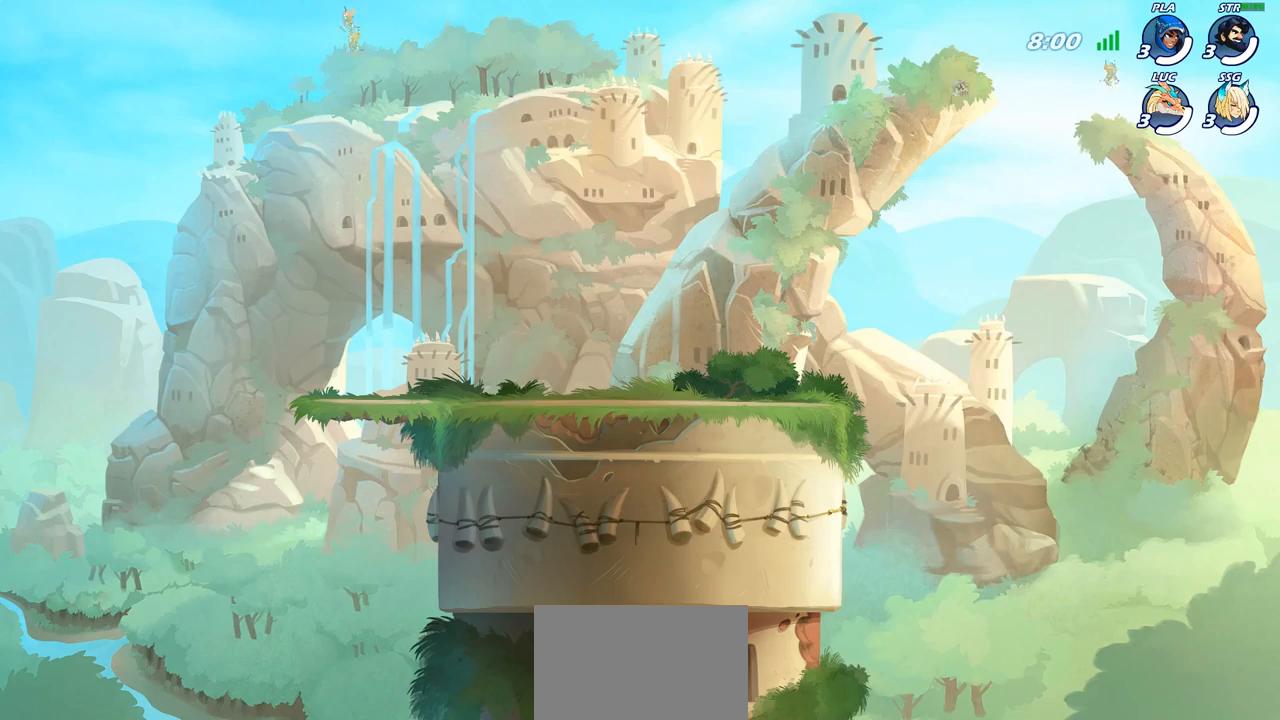
{"buttons": [], "left_stick": "center", "right_stick": "center", "events": []}
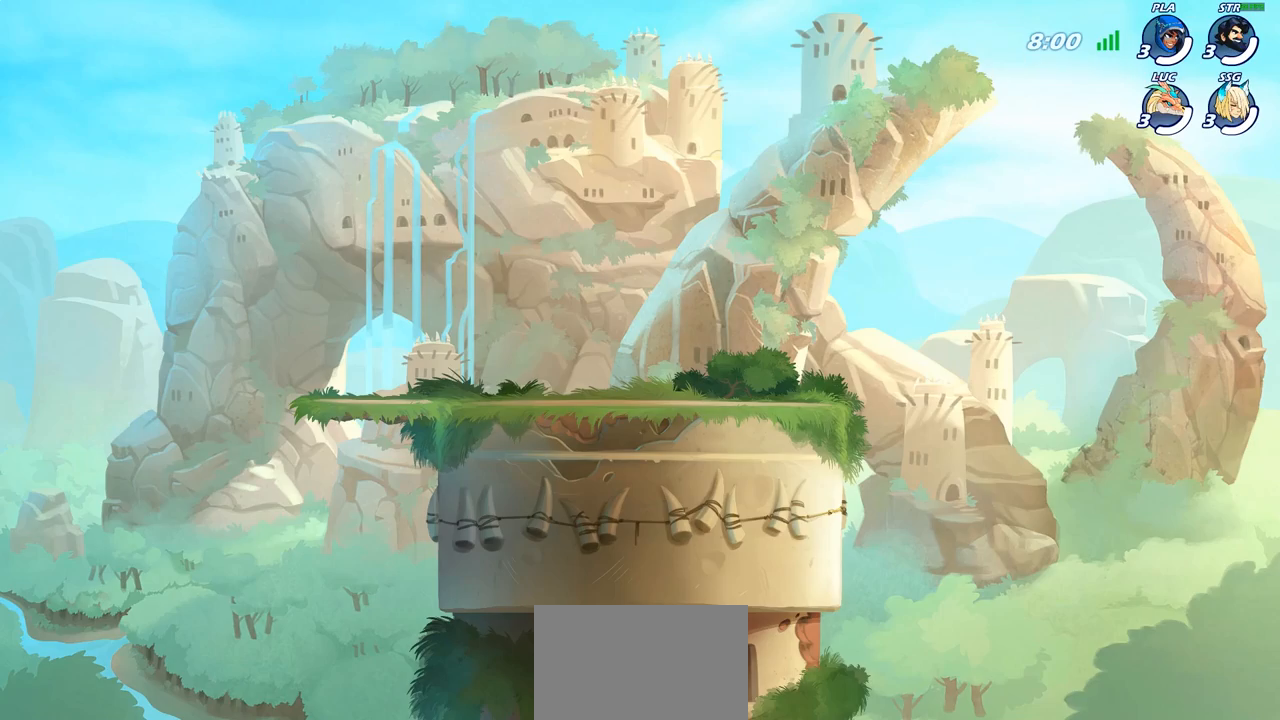
{"buttons": [], "left_stick": "center", "right_stick": "center", "events": []}
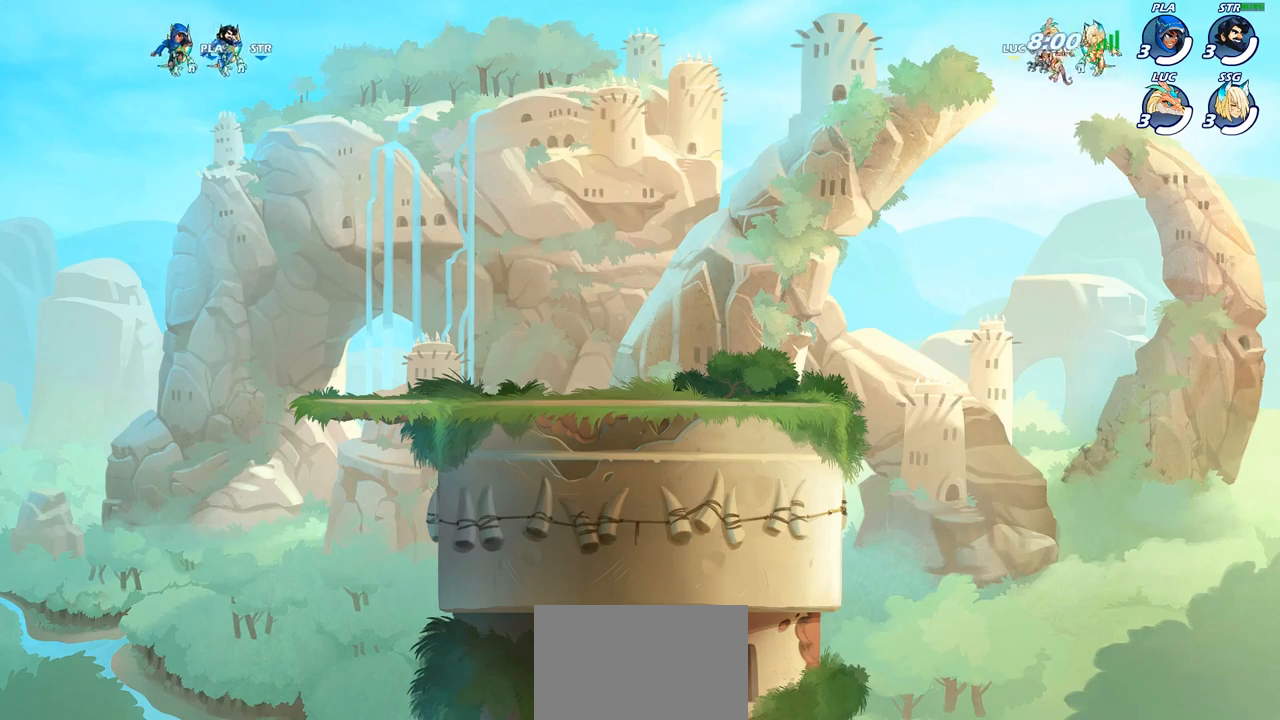
{"buttons": [], "left_stick": "center", "right_stick": "center", "events": []}
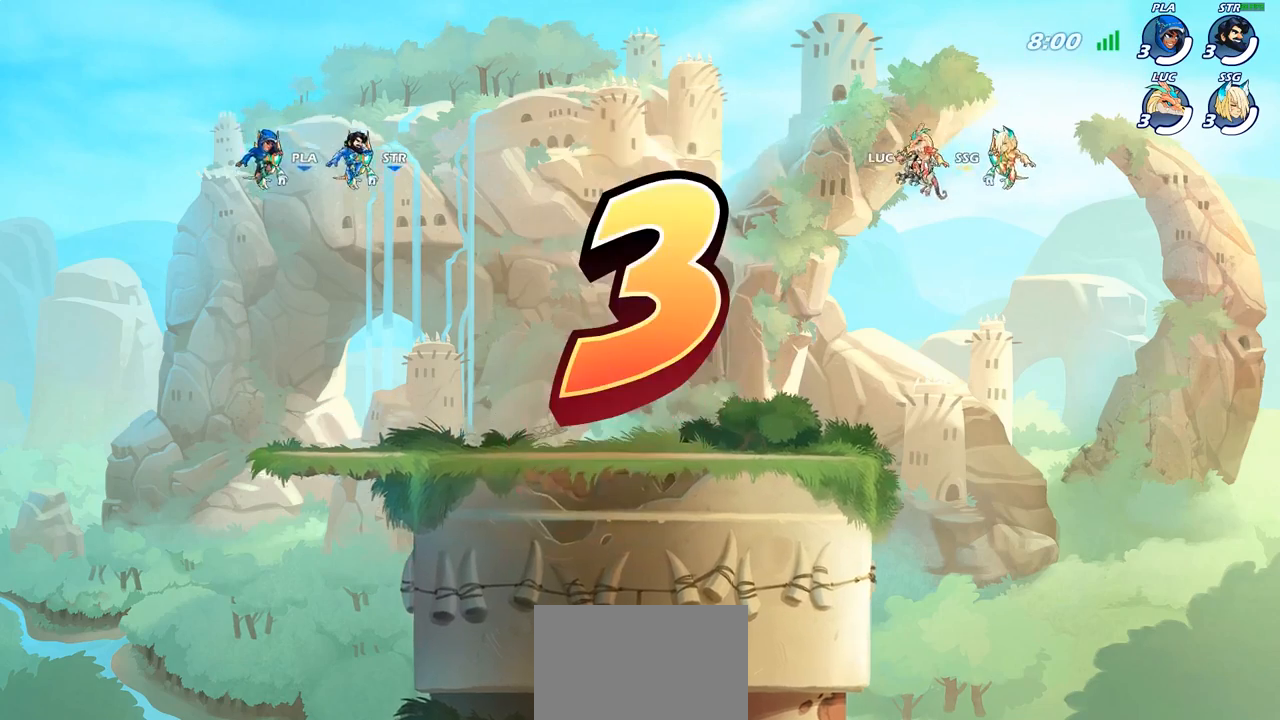
{"buttons": ["SELECT"], "left_stick": "center", "right_stick": "center", "events": [[483, "SELECT", "down"]]}
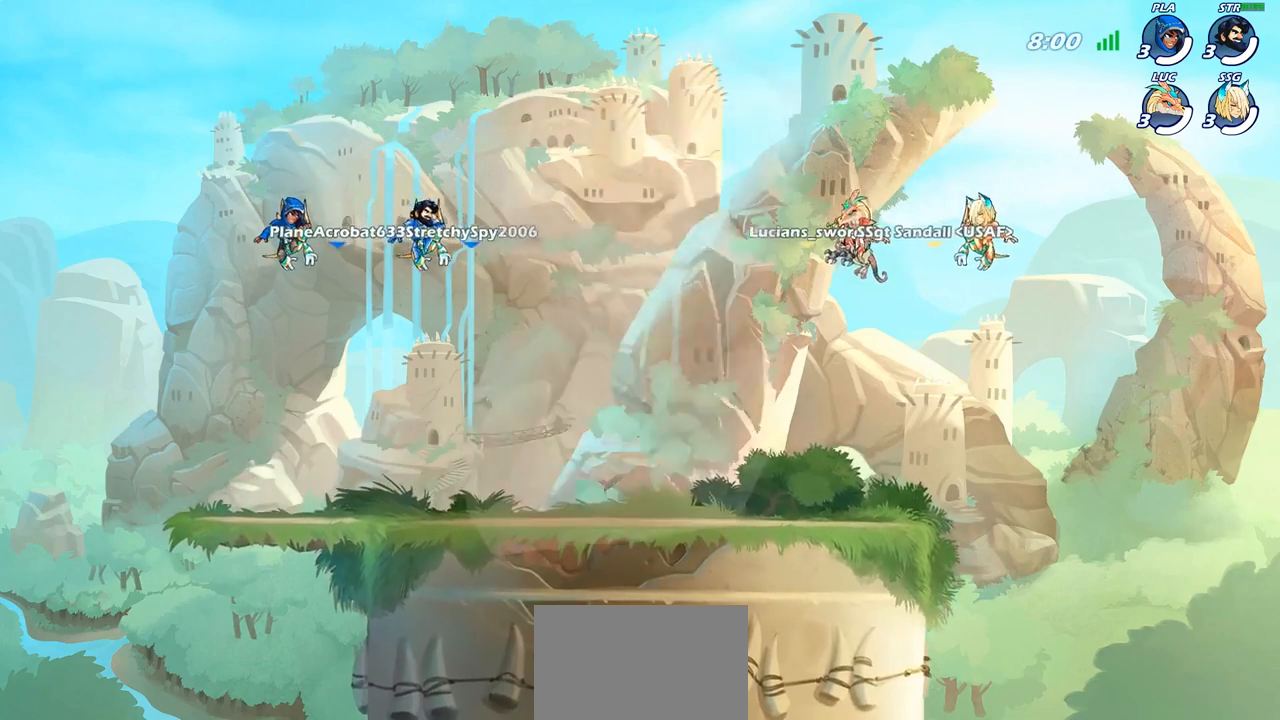
{"buttons": ["SELECT"], "left_stick": "center", "right_stick": "center", "events": []}
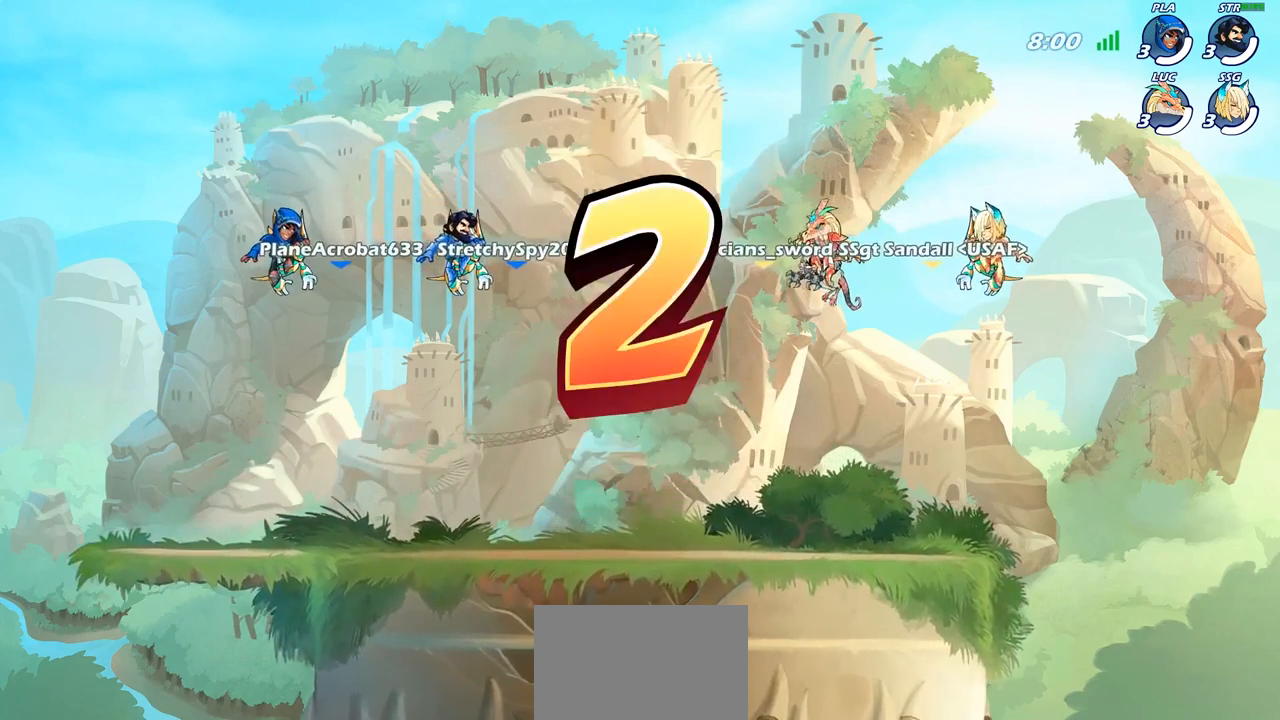
{"buttons": ["SELECT"], "left_stick": "center", "right_stick": "center", "events": []}
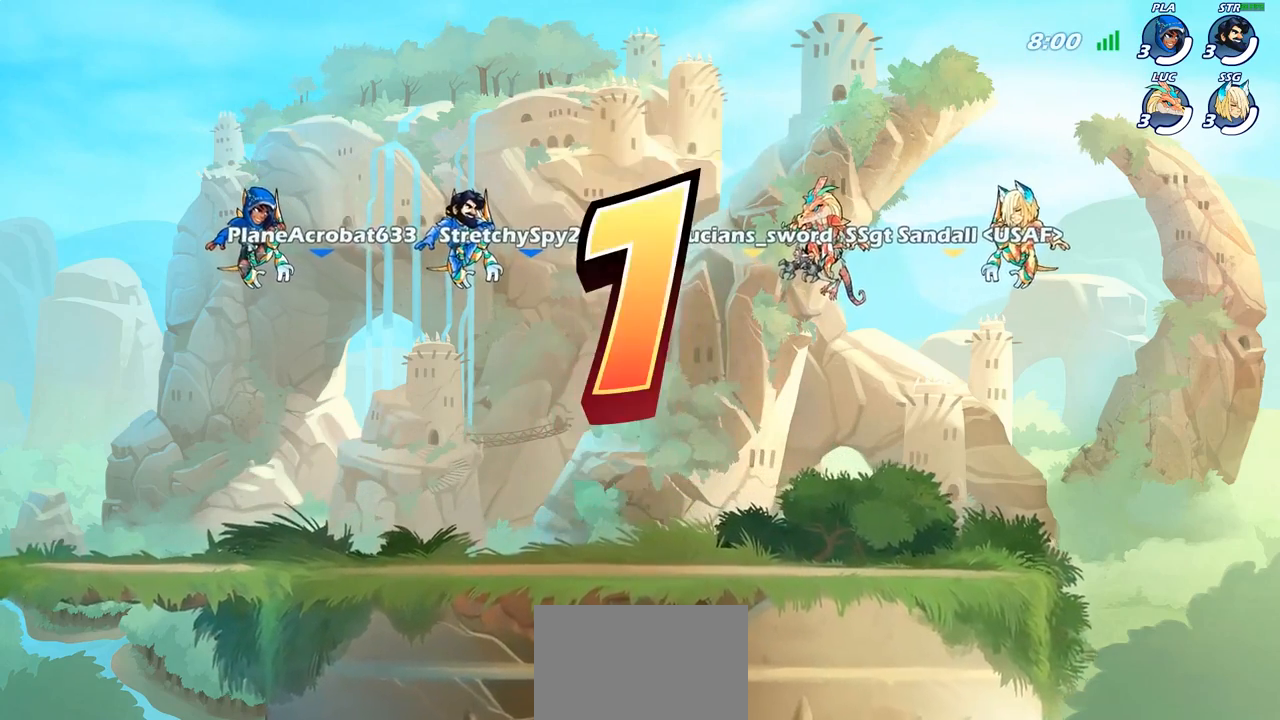
{"buttons": ["SELECT"], "left_stick": "center", "right_stick": "center", "events": []}
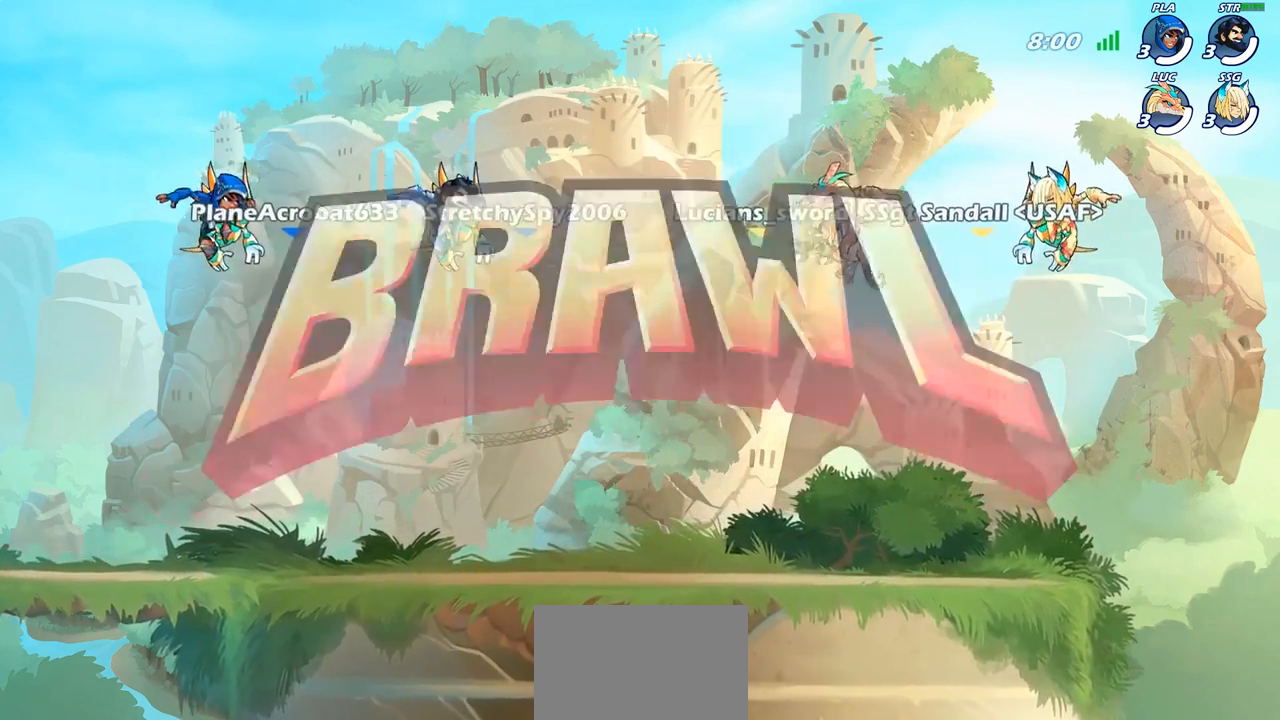
{"buttons": ["SELECT"], "left_stick": "center", "right_stick": "center", "events": []}
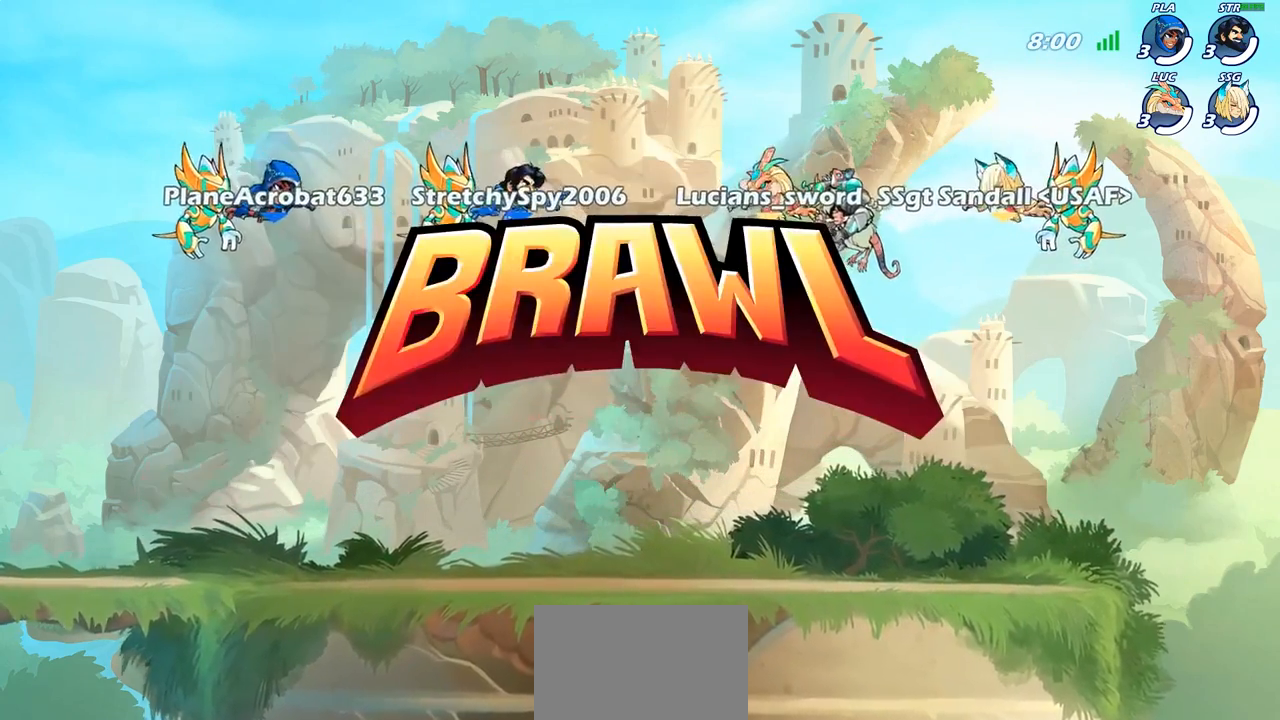
{"buttons": ["SELECT"], "left_stick": "center", "right_stick": "center", "events": []}
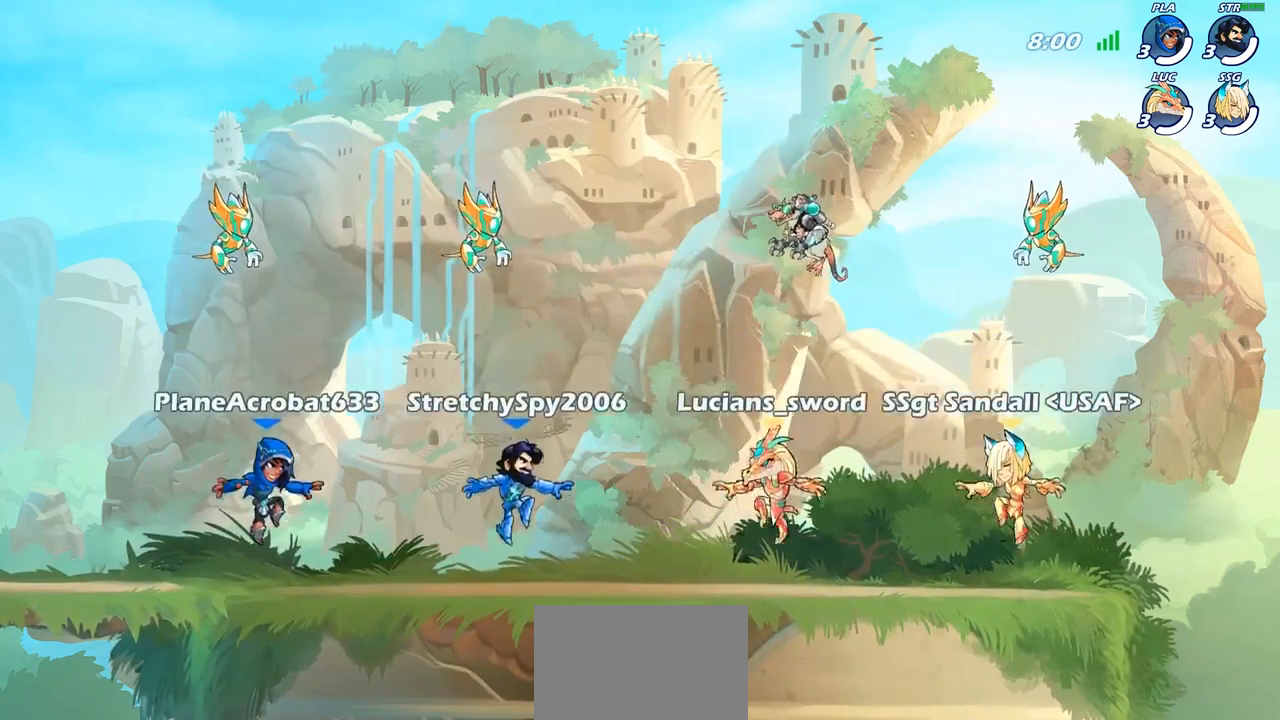
{"buttons": [], "left_stick": "center", "right_stick": "center", "events": [[50, "SELECT", "up"], [83, "right_stick", "down-left"], [267, "right_stick", "center"], [367, "right_stick", "down-left"], [450, "right_stick", "center"]]}
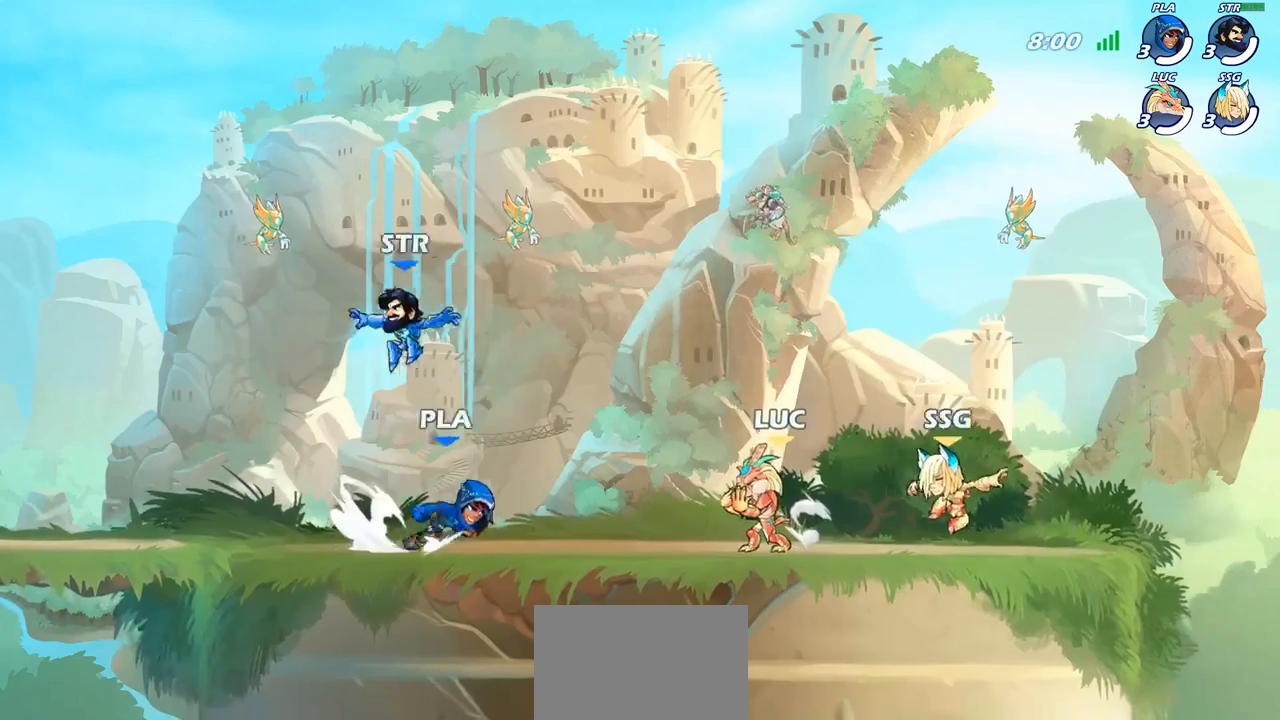
{"buttons": [], "left_stick": "center", "right_stick": "center", "events": []}
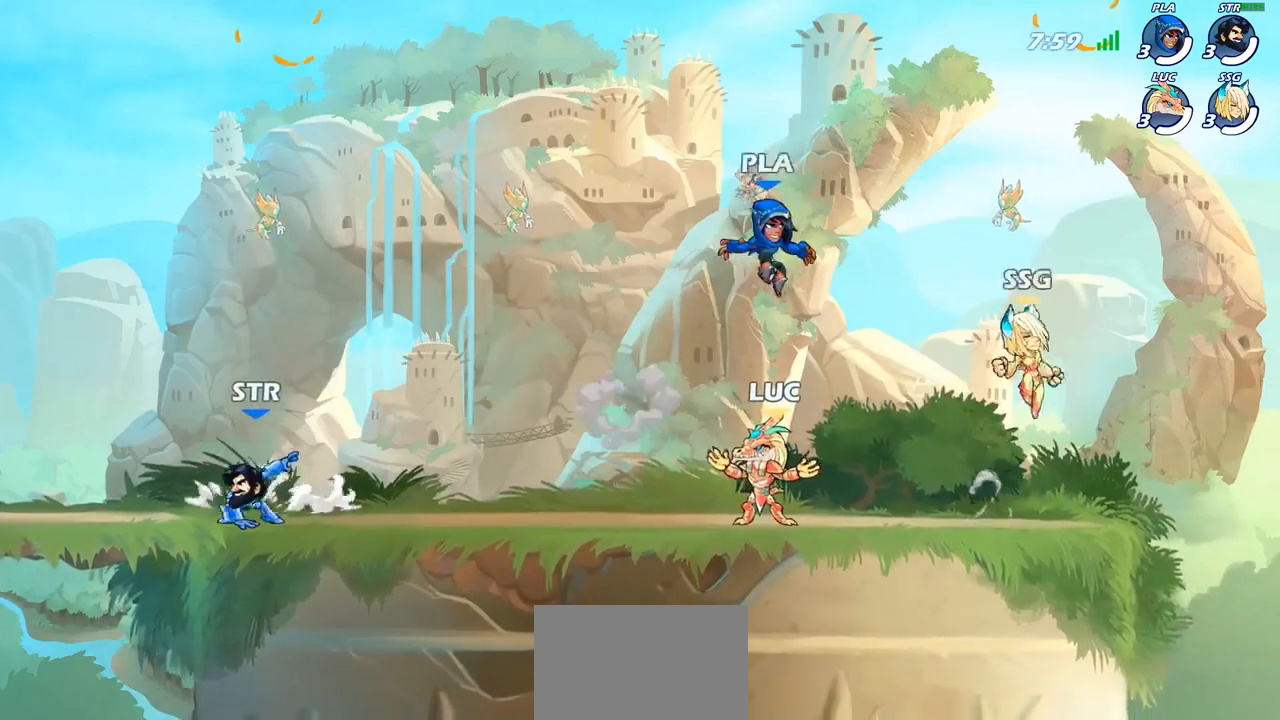
{"buttons": ["R2"], "left_stick": "up-left", "right_stick": "center", "events": [[267, "left_stick", "up-left"], [350, "R2", "down"], [367, "CROSS", "down"], [483, "CROSS", "up"]]}
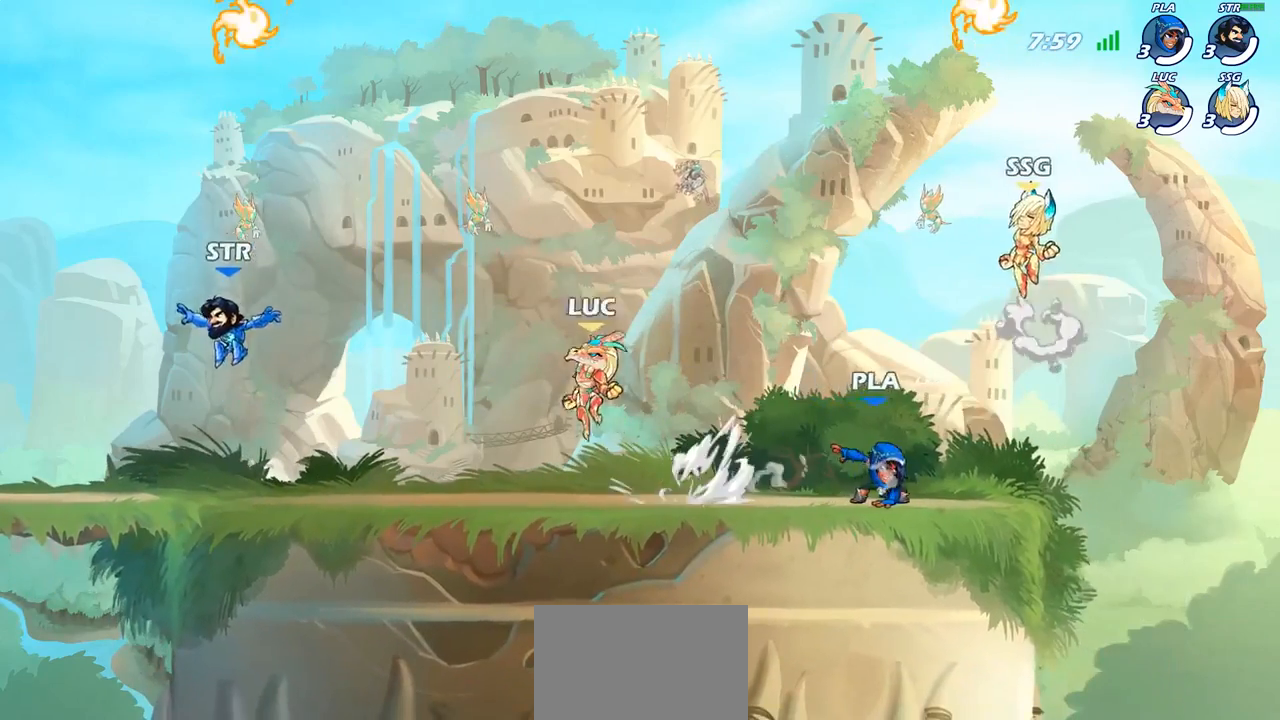
{"buttons": ["CROSS"], "left_stick": "center", "right_stick": "center", "events": [[17, "R2", "up"], [67, "left_stick", "down-left"], [367, "left_stick", "up-left"], [400, "R2", "down"], [417, "CROSS", "down"], [433, "left_stick", "center"], [500, "R2", "up"]]}
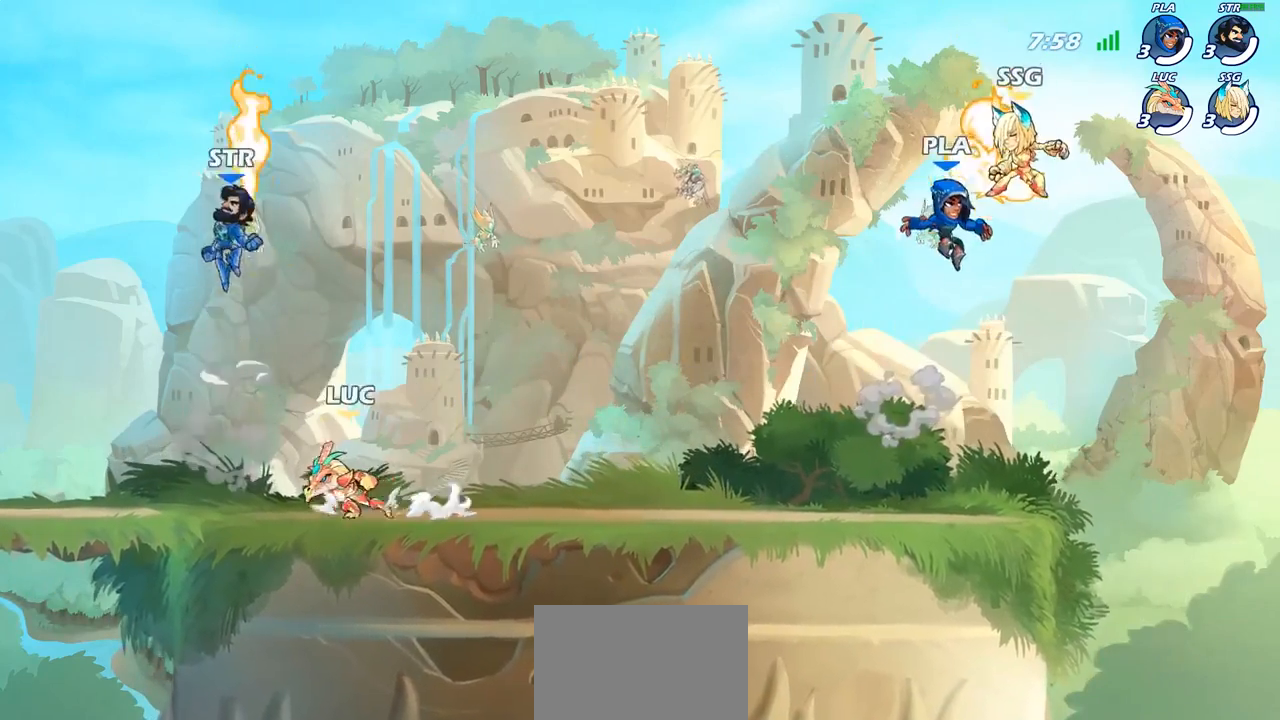
{"buttons": [], "left_stick": "down-left", "right_stick": "center", "events": [[17, "CROSS", "up"], [117, "CROSS", "down"], [183, "left_stick", "left"], [217, "CROSS", "up"], [383, "left_stick", "down-left"]]}
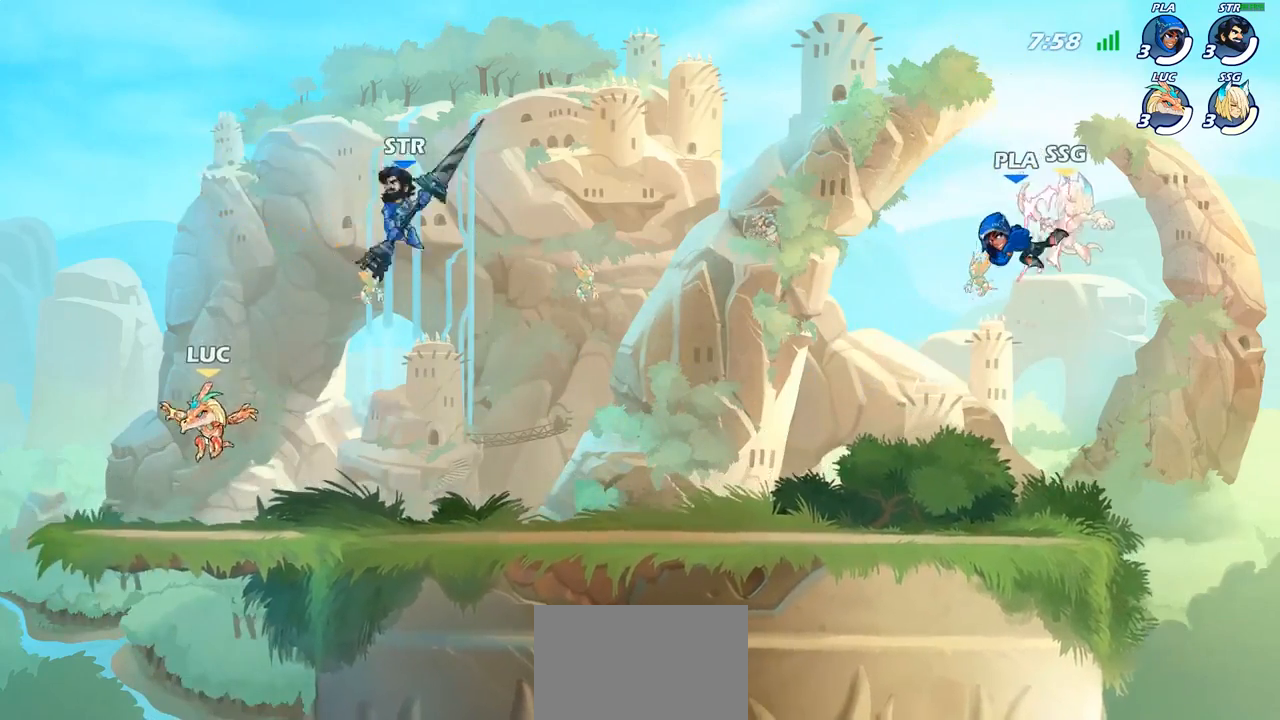
{"buttons": [], "left_stick": "up-right", "right_stick": "center", "events": [[17, "left_stick", "down-right"], [183, "left_stick", "up-left"], [433, "left_stick", "up-right"]]}
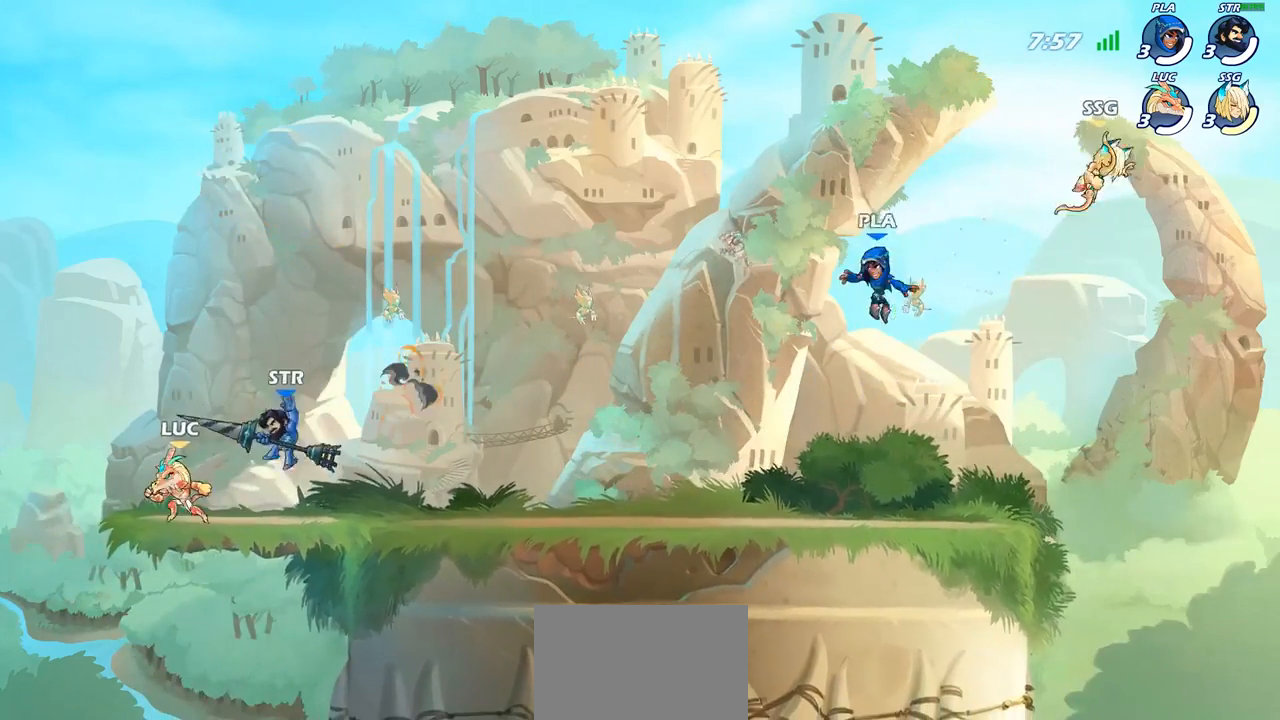
{"buttons": [], "left_stick": "center", "right_stick": "center", "events": [[67, "SQUARE", "down"], [67, "left_stick", "center"], [200, "SQUARE", "up"]]}
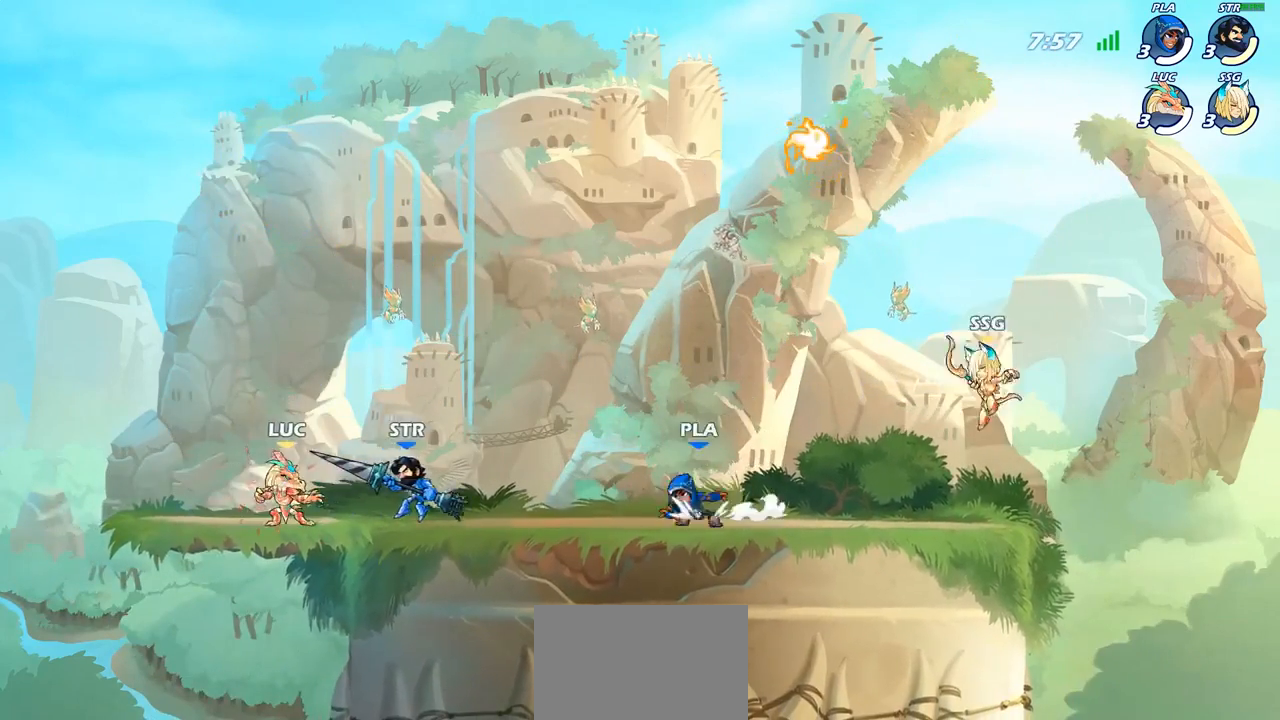
{"buttons": [], "left_stick": "up-right", "right_stick": "center", "events": [[150, "left_stick", "left"], [250, "CROSS", "down"], [317, "left_stick", "up-right"], [400, "CROSS", "up"]]}
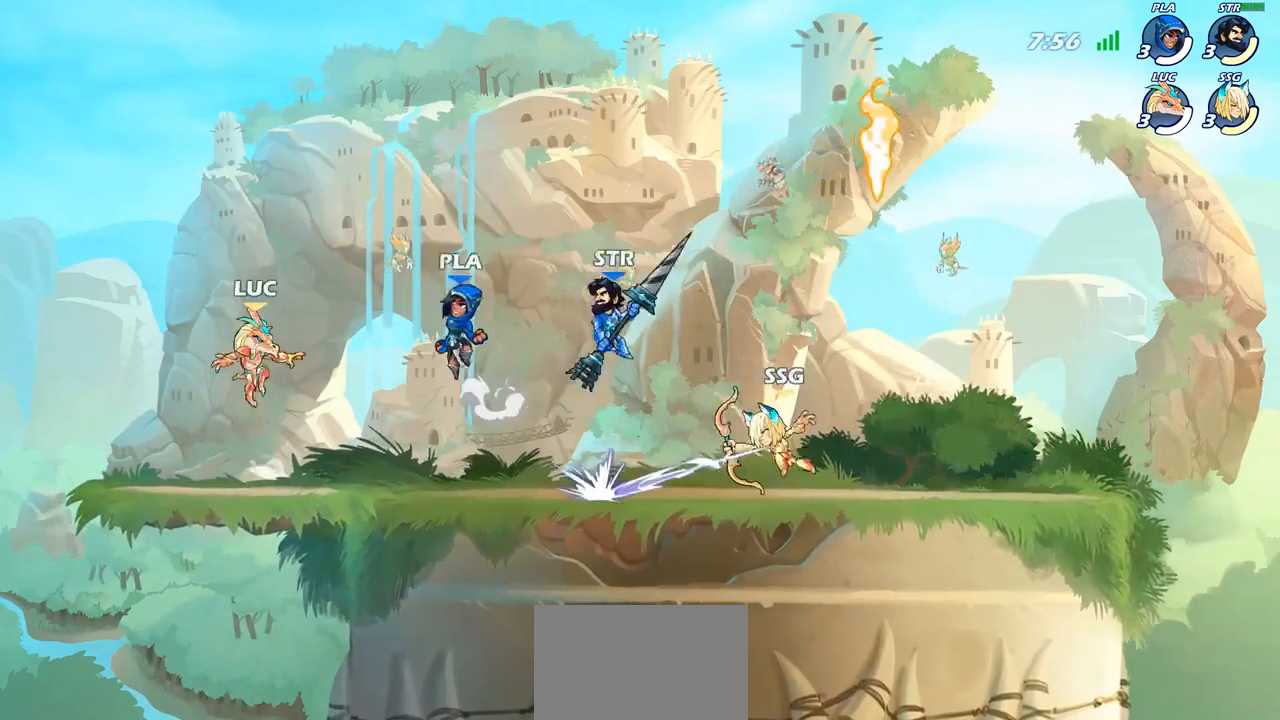
{"buttons": [], "left_stick": "center", "right_stick": "center", "events": [[100, "left_stick", "down"], [150, "SQUARE", "down"], [267, "SQUARE", "up"], [283, "left_stick", "center"]]}
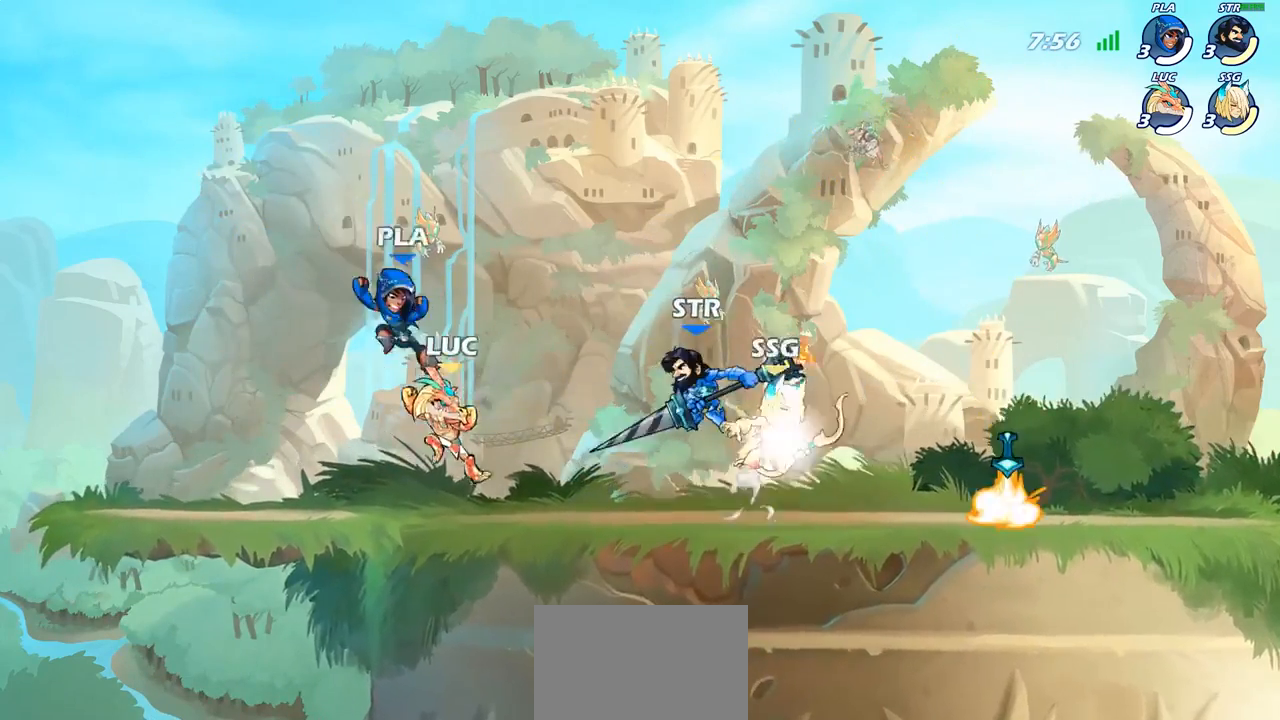
{"buttons": ["CROSS"], "left_stick": "up", "right_stick": "center", "events": [[133, "left_stick", "right"], [350, "left_stick", "up-right"], [450, "left_stick", "up"], [467, "CROSS", "down"]]}
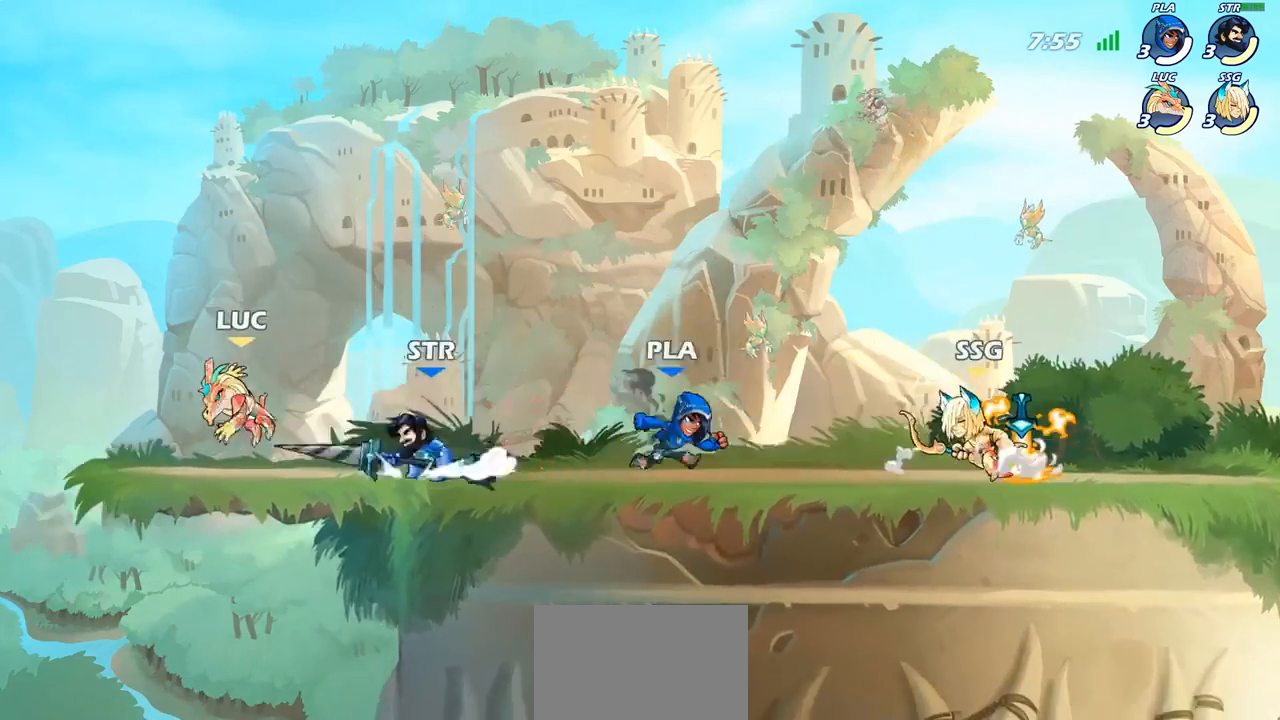
{"buttons": ["SQUARE"], "left_stick": "down", "right_stick": "center", "events": [[83, "CROSS", "up"], [100, "R2", "down"], [317, "R2", "up"], [367, "left_stick", "right"], [467, "SQUARE", "down"], [467, "left_stick", "down"]]}
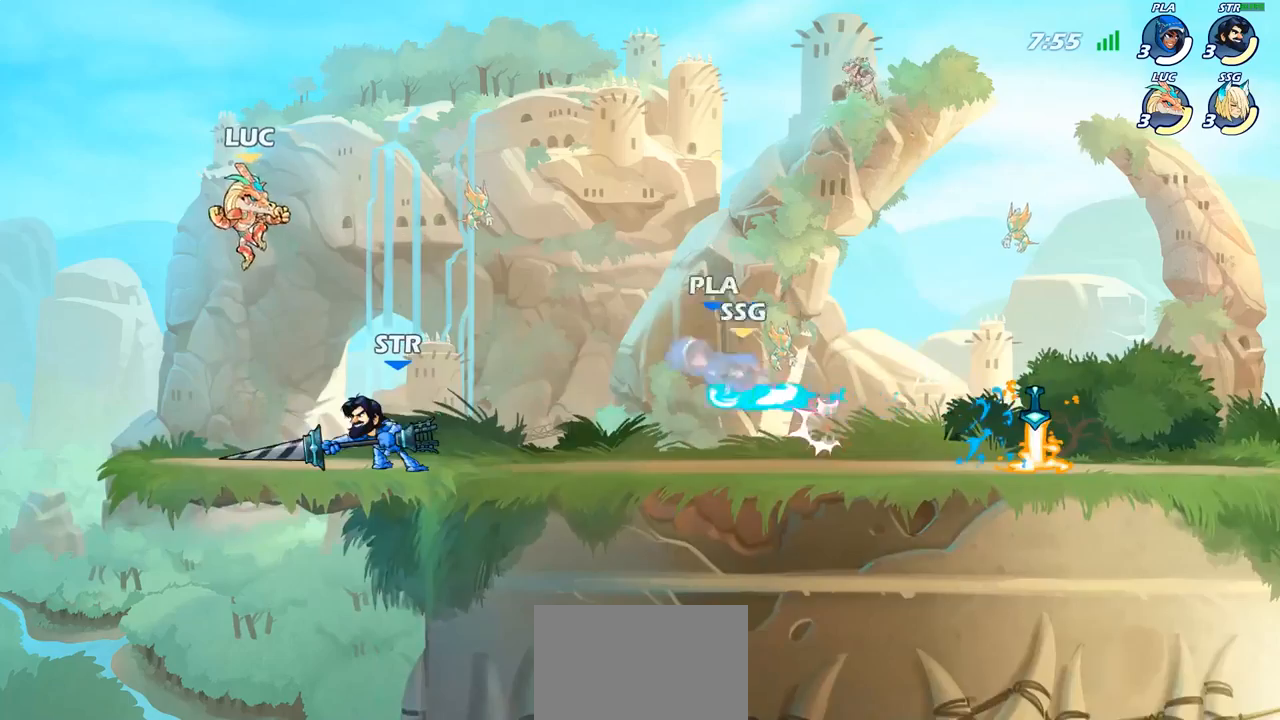
{"buttons": [], "left_stick": "center", "right_stick": "center", "events": [[67, "SQUARE", "up"], [67, "left_stick", "center"], [317, "left_stick", "right"], [450, "left_stick", "center"]]}
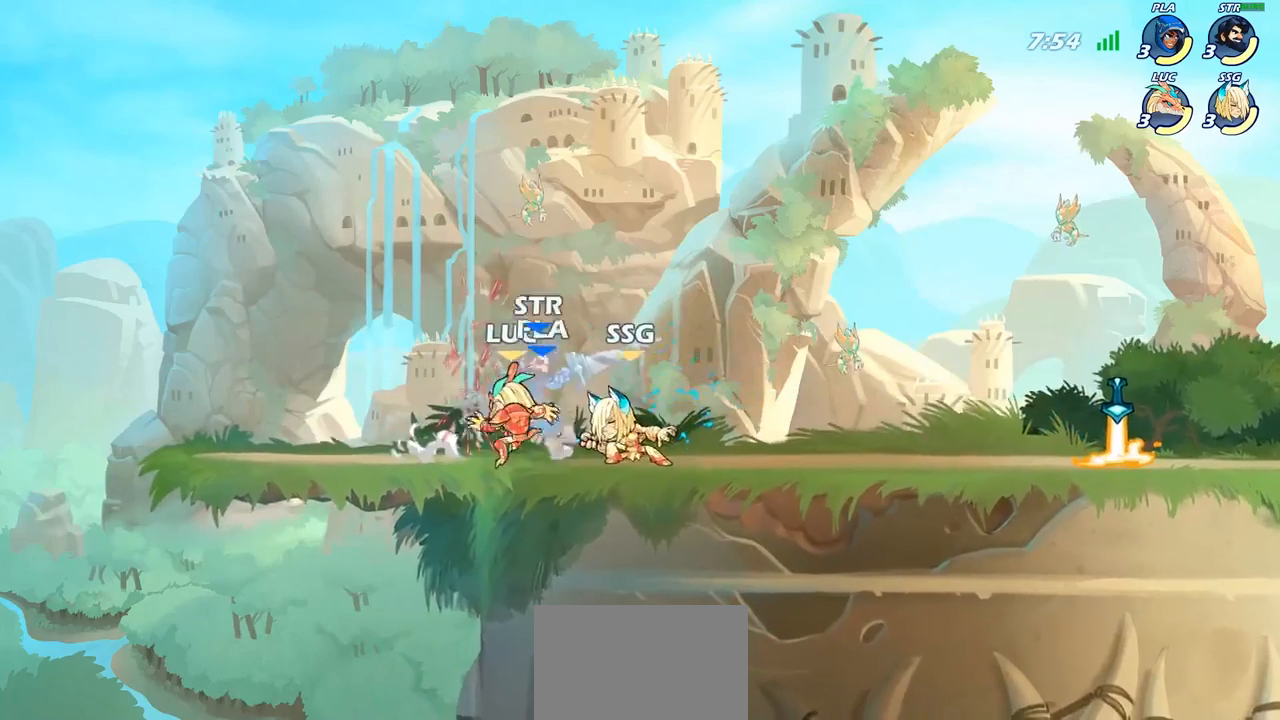
{"buttons": [], "left_stick": "center", "right_stick": "center", "events": [[117, "CROSS", "down"], [167, "SQUARE", "down"], [167, "right_stick", "left"], [183, "CROSS", "up"], [217, "SQUARE", "up"], [217, "right_stick", "center"]]}
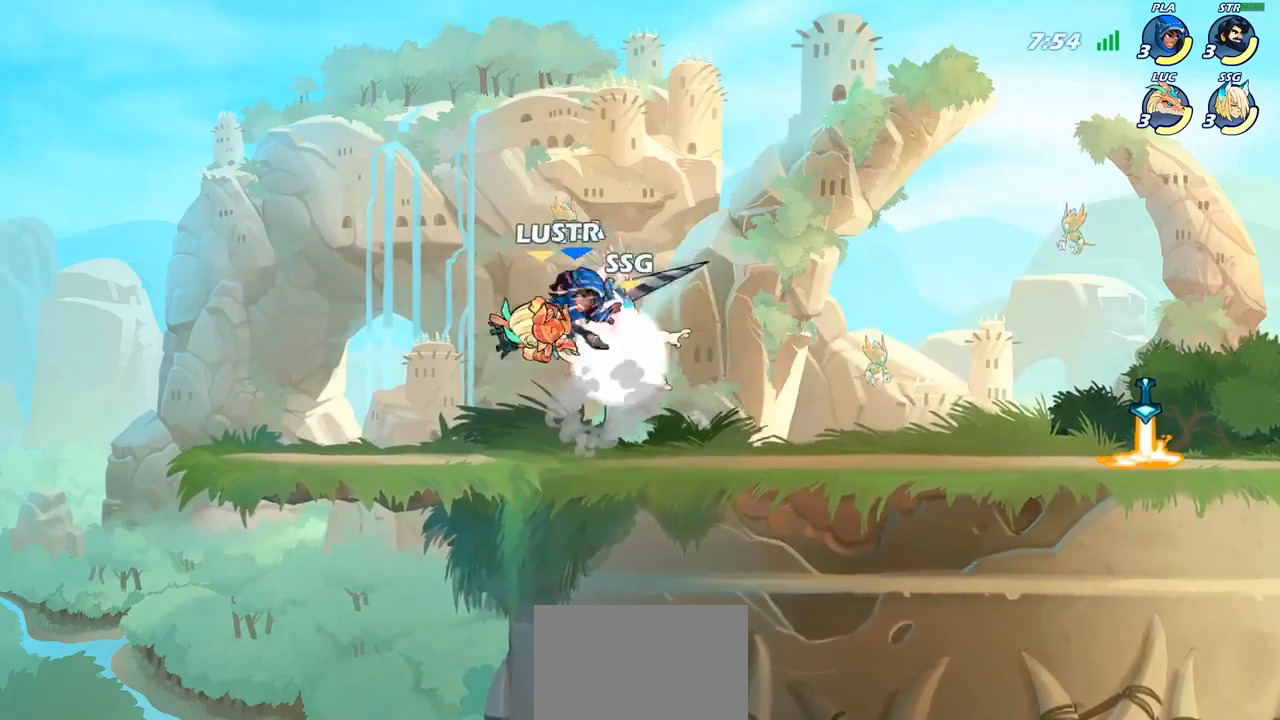
{"buttons": [], "left_stick": "right", "right_stick": "center", "events": [[267, "left_stick", "right"]]}
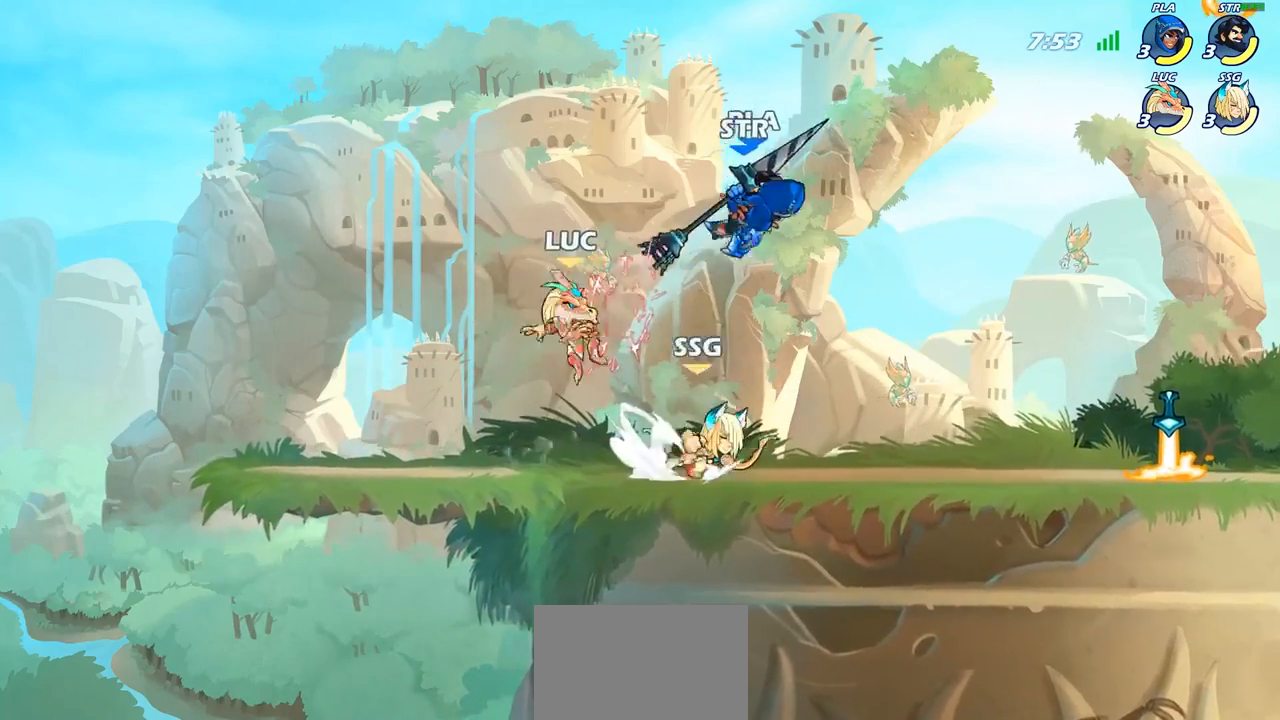
{"buttons": [], "left_stick": "right", "right_stick": "center", "events": [[17, "R2", "down"], [67, "CIRCLE", "down"], [150, "R2", "up"], [217, "CIRCLE", "up"]]}
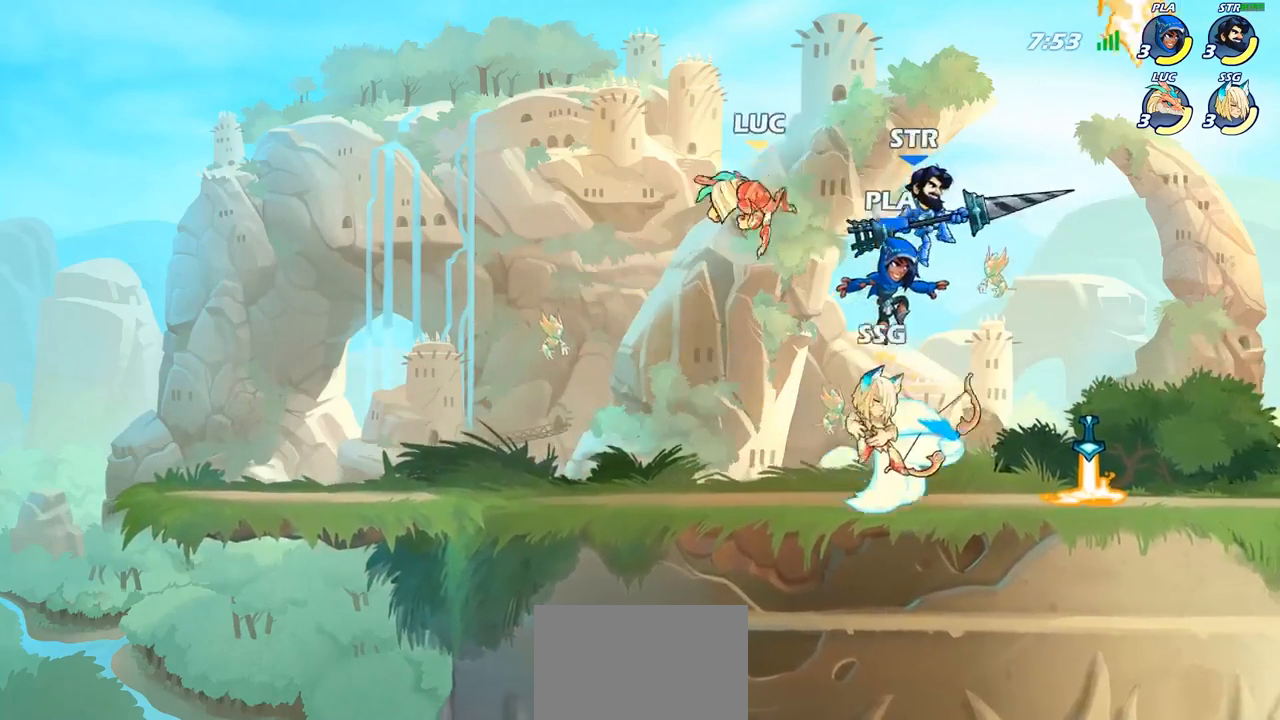
{"buttons": [], "left_stick": "center", "right_stick": "center", "events": [[200, "left_stick", "down"], [217, "SQUARE", "down"], [300, "SQUARE", "up"], [367, "left_stick", "center"]]}
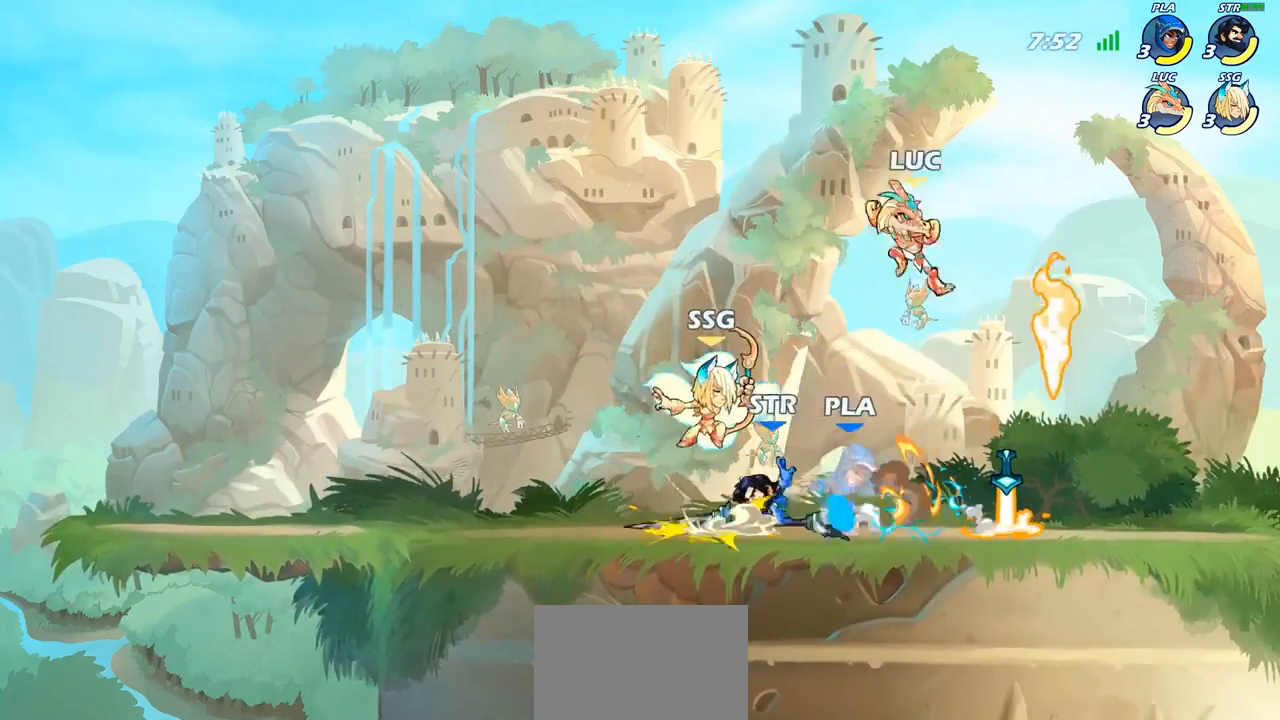
{"buttons": [], "left_stick": "right", "right_stick": "center", "events": [[233, "left_stick", "right"], [367, "R1", "down"], [500, "R1", "up"]]}